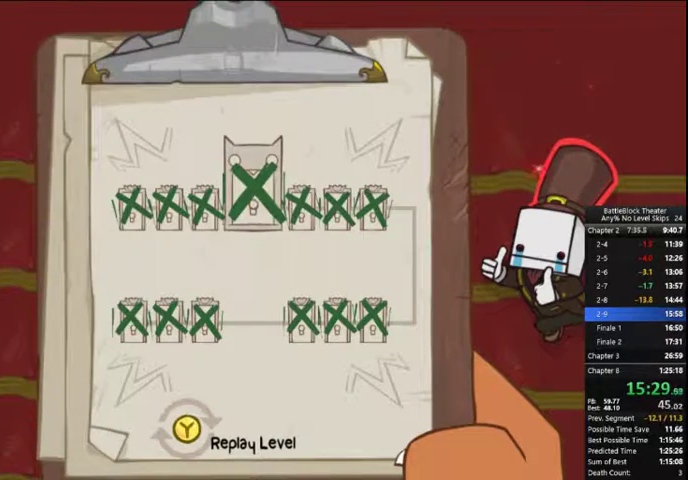
Gameplay with a controller (Xbox layout); each line is a JSON object with the inputs held at the frame after it. "events" lists button and stick changes between this image and that frame as [ms after this image, input, new state], when the widget could be followed in between. Not read: L3 R3 left_stick.
{"buttons": ["DPAD_LEFT"], "right_stick": "center", "events": [[100, "DPAD_LEFT", "down"]]}
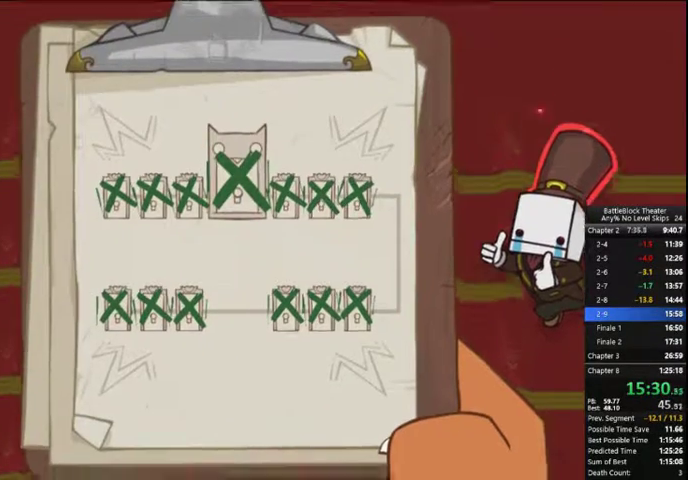
{"buttons": ["DPAD_LEFT"], "right_stick": "center", "events": []}
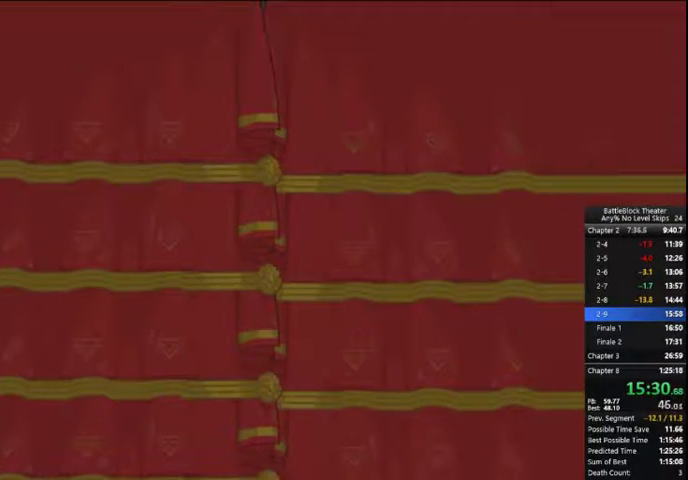
{"buttons": ["DPAD_LEFT"], "right_stick": "center", "events": []}
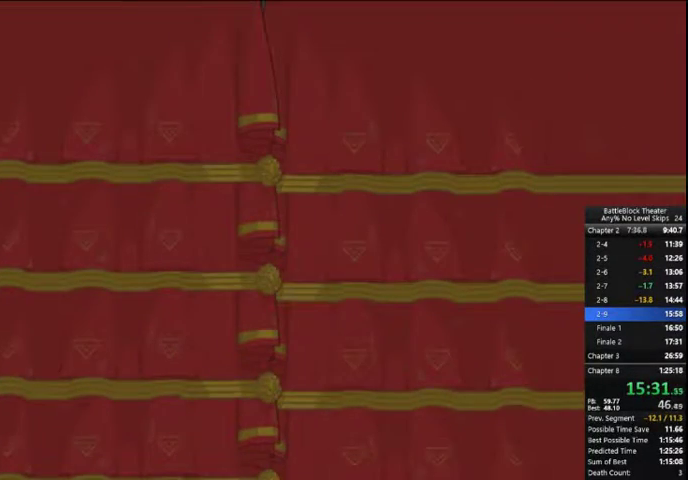
{"buttons": ["DPAD_LEFT"], "right_stick": "center", "events": []}
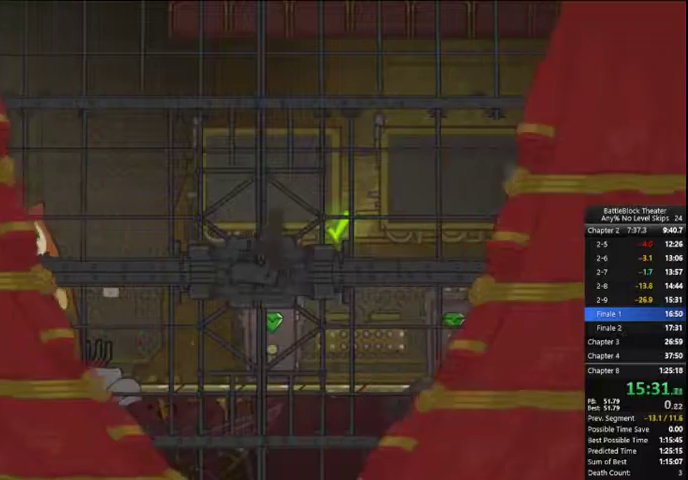
{"buttons": ["DPAD_LEFT"], "right_stick": "center", "events": []}
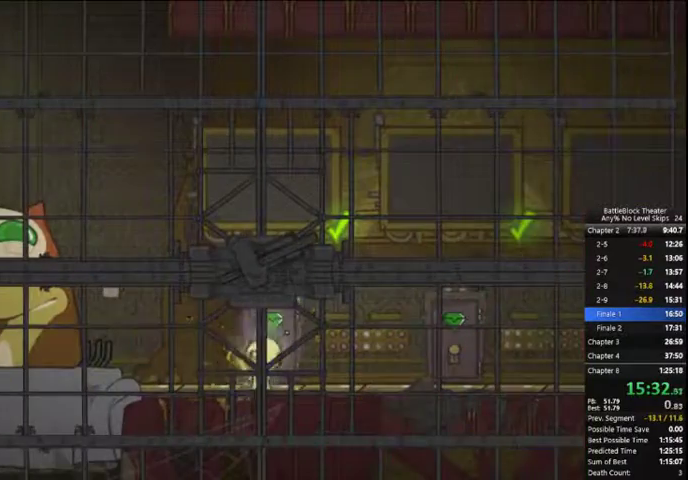
{"buttons": ["DPAD_LEFT"], "right_stick": "center", "events": [[267, "A", "down"], [300, "X", "down"], [400, "A", "up"], [433, "X", "up"]]}
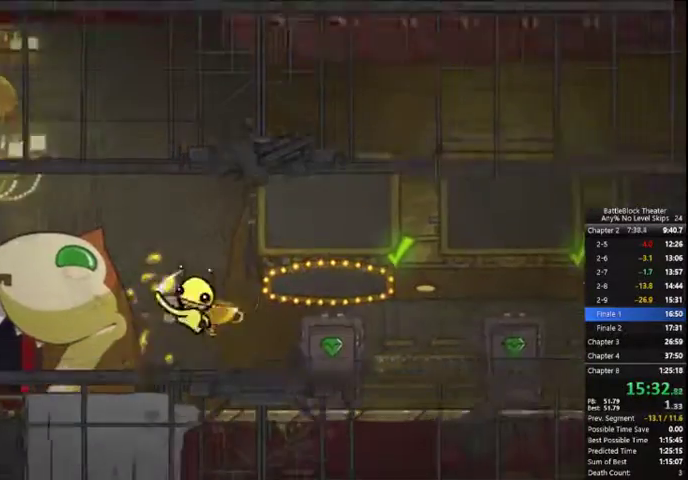
{"buttons": ["DPAD_LEFT"], "right_stick": "center", "events": []}
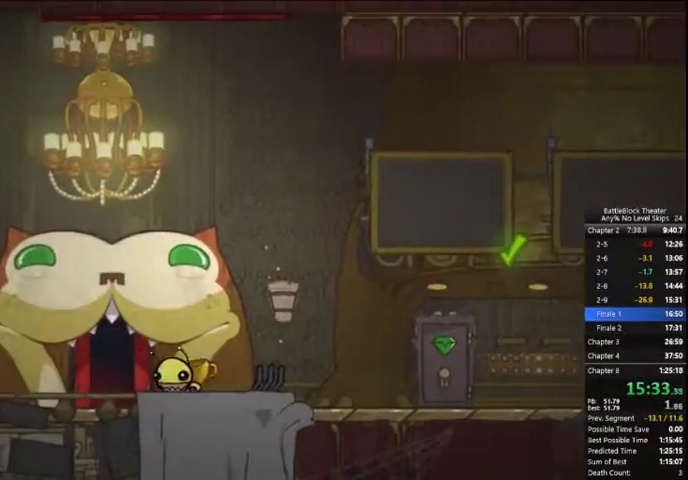
{"buttons": [], "right_stick": "center", "events": [[200, "Y", "down"], [267, "Y", "up"], [300, "Y", "down"], [333, "DPAD_LEFT", "up"], [433, "Y", "up"]]}
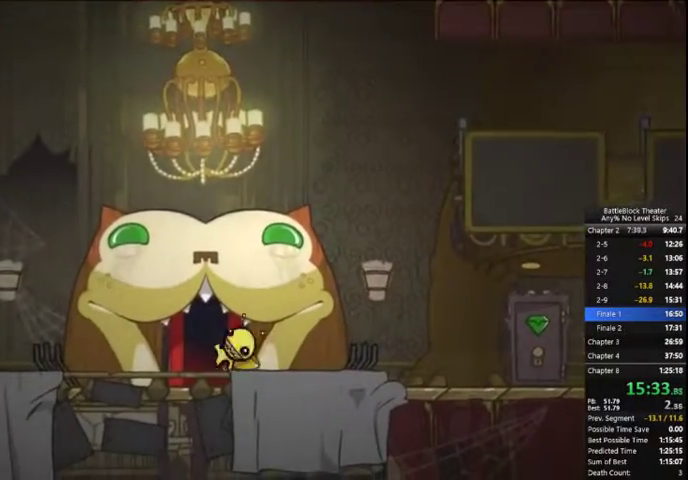
{"buttons": [], "right_stick": "center", "events": []}
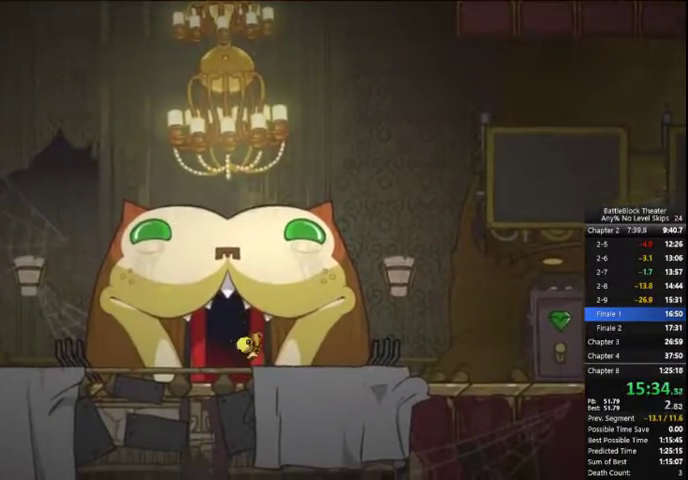
{"buttons": ["DPAD_RIGHT"], "right_stick": "center", "events": [[133, "DPAD_RIGHT", "down"]]}
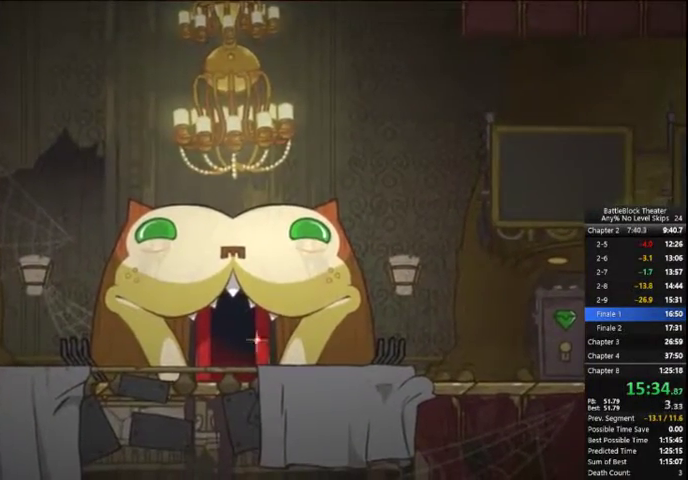
{"buttons": ["DPAD_RIGHT"], "right_stick": "center", "events": []}
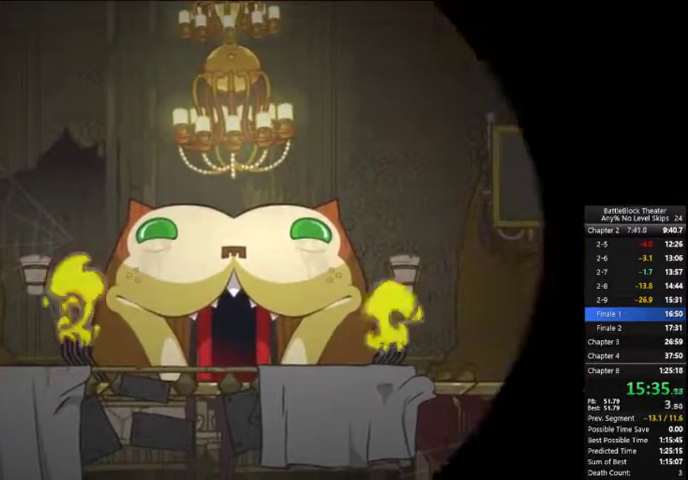
{"buttons": ["DPAD_RIGHT"], "right_stick": "center", "events": []}
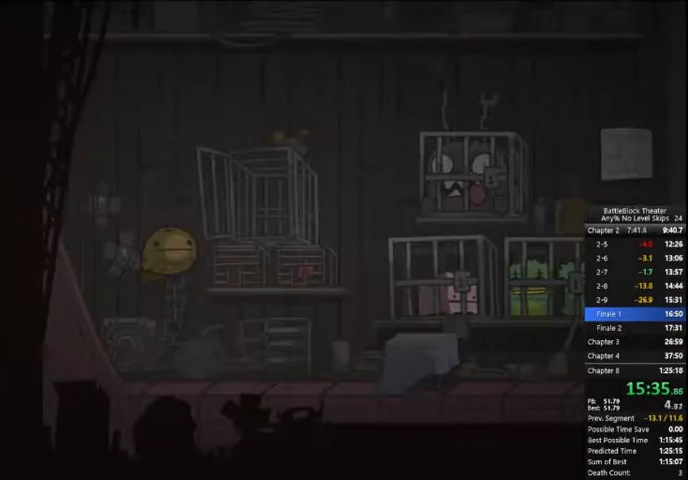
{"buttons": ["DPAD_RIGHT"], "right_stick": "center", "events": []}
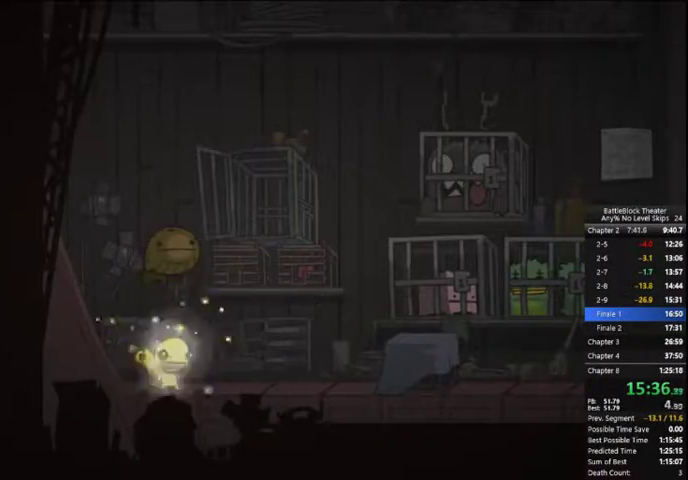
{"buttons": ["A", "DPAD_RIGHT"], "right_stick": "center", "events": [[400, "A", "down"]]}
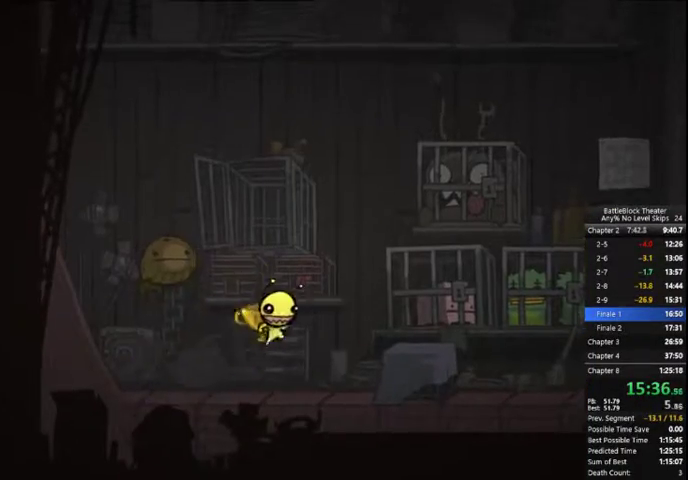
{"buttons": ["DPAD_RIGHT"], "right_stick": "center", "events": [[67, "A", "up"], [233, "A", "down"], [367, "A", "up"]]}
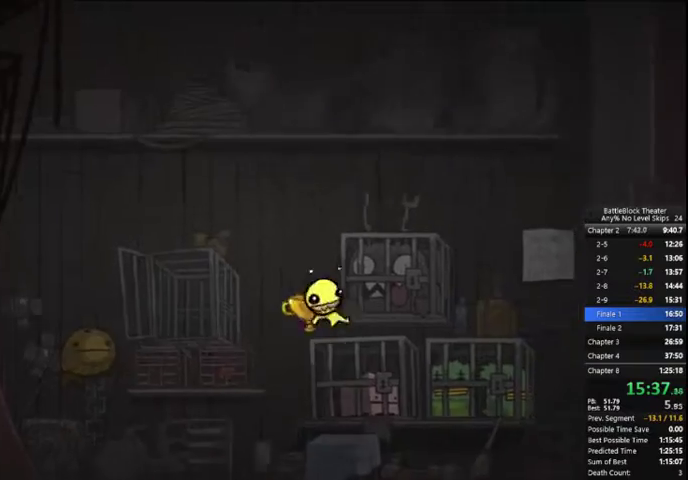
{"buttons": ["DPAD_RIGHT"], "right_stick": "center", "events": []}
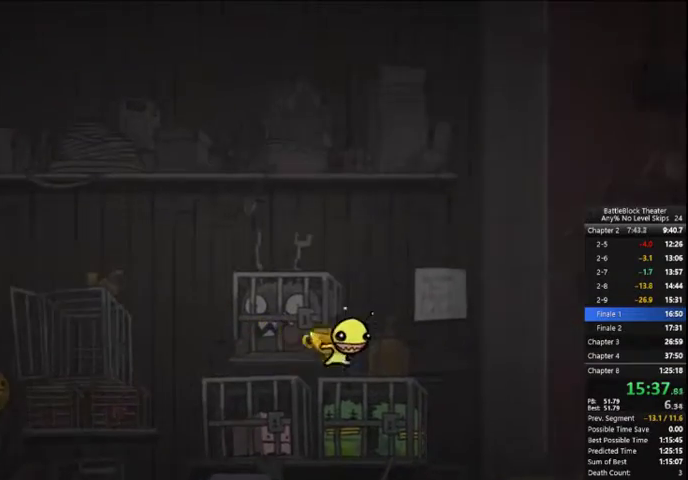
{"buttons": ["DPAD_RIGHT"], "right_stick": "center", "events": []}
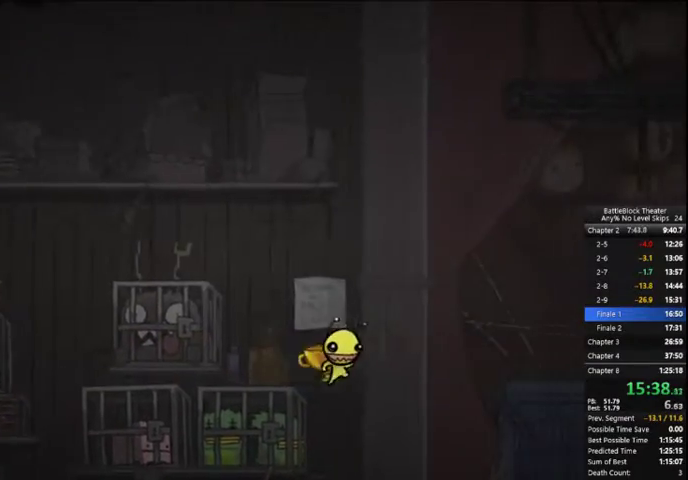
{"buttons": ["DPAD_RIGHT"], "right_stick": "center", "events": [[167, "A", "down"], [433, "A", "up"]]}
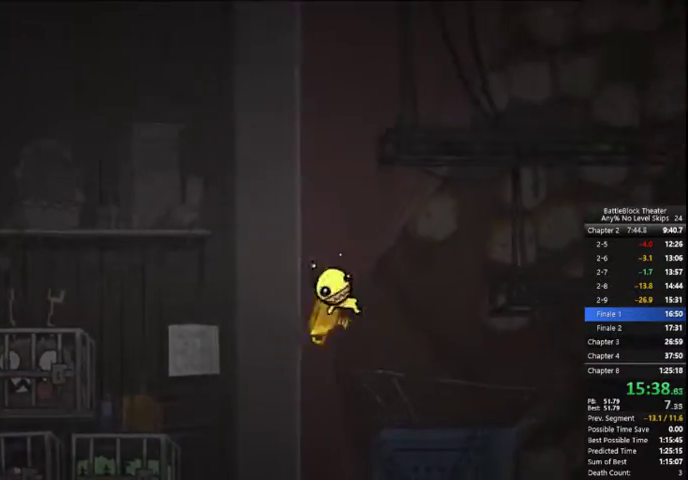
{"buttons": ["A", "DPAD_RIGHT"], "right_stick": "center", "events": [[100, "right_stick", "right"], [333, "right_stick", "center"], [500, "A", "down"]]}
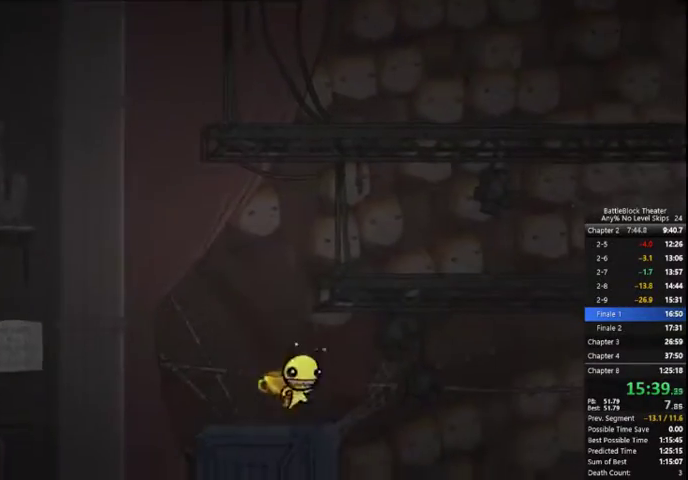
{"buttons": ["DPAD_RIGHT"], "right_stick": "center", "events": [[100, "A", "up"], [233, "A", "down"], [367, "A", "up"]]}
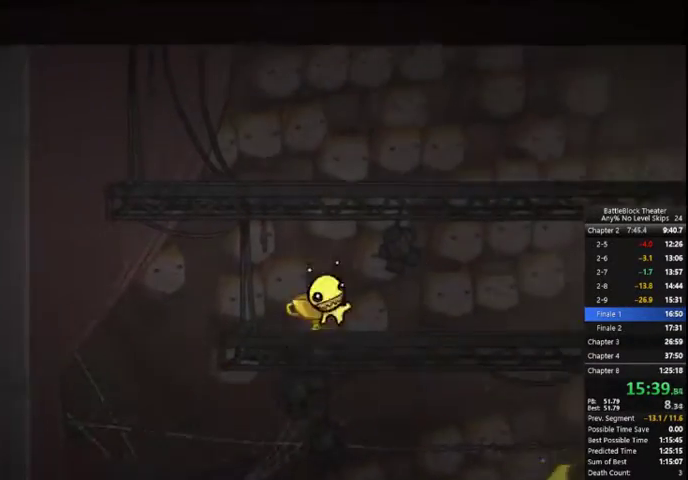
{"buttons": ["DPAD_RIGHT"], "right_stick": "center", "events": [[267, "A", "down"], [300, "X", "down"], [400, "A", "up"], [400, "X", "up"]]}
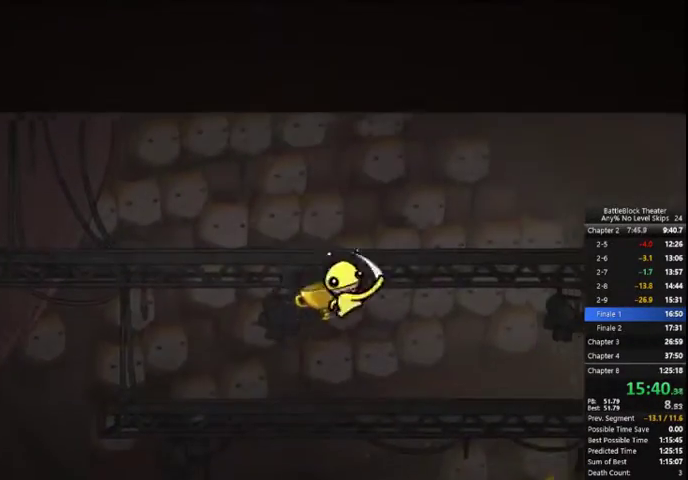
{"buttons": ["DPAD_RIGHT"], "right_stick": "center", "events": []}
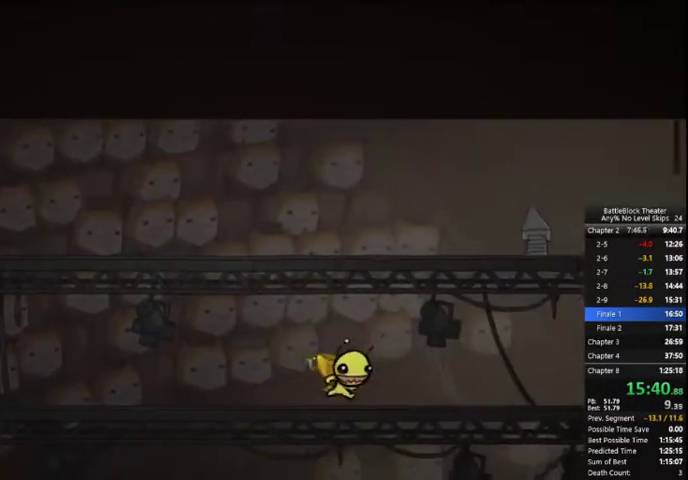
{"buttons": ["DPAD_RIGHT"], "right_stick": "center", "events": []}